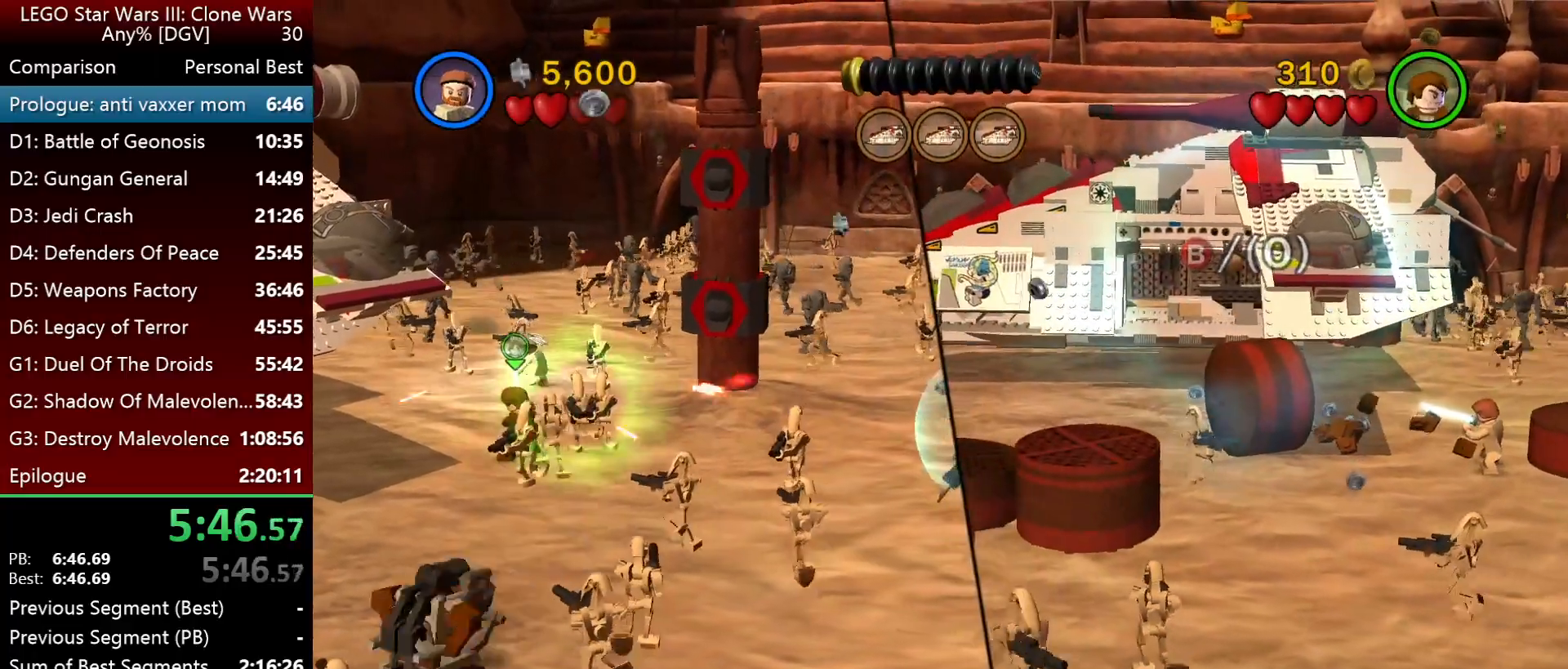
Gameplay with keyboard; each line is a JSON object with the keys held at the frame after it. "events" lists presses ("down") and releases ("up") of ".", "down", "f2", "i", "j", "k", "l", "left", "minus", "o", "p", "right", "semicolon", "space" and "up" between this image and that frame as [ms after this image, input, new state], when the widget could be followed in between. No other keys are recorded. Mouse input is not recorded.
{"keys": [], "events": []}
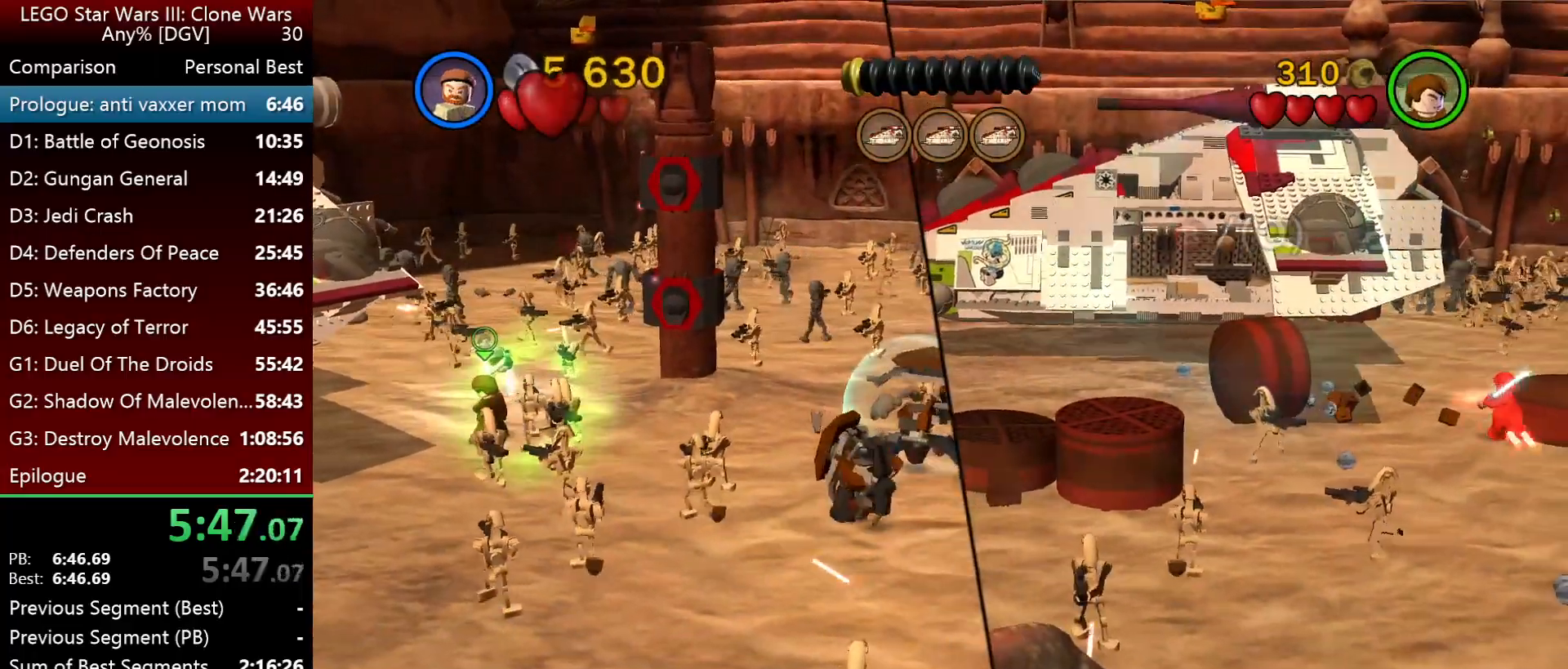
{"keys": [], "events": []}
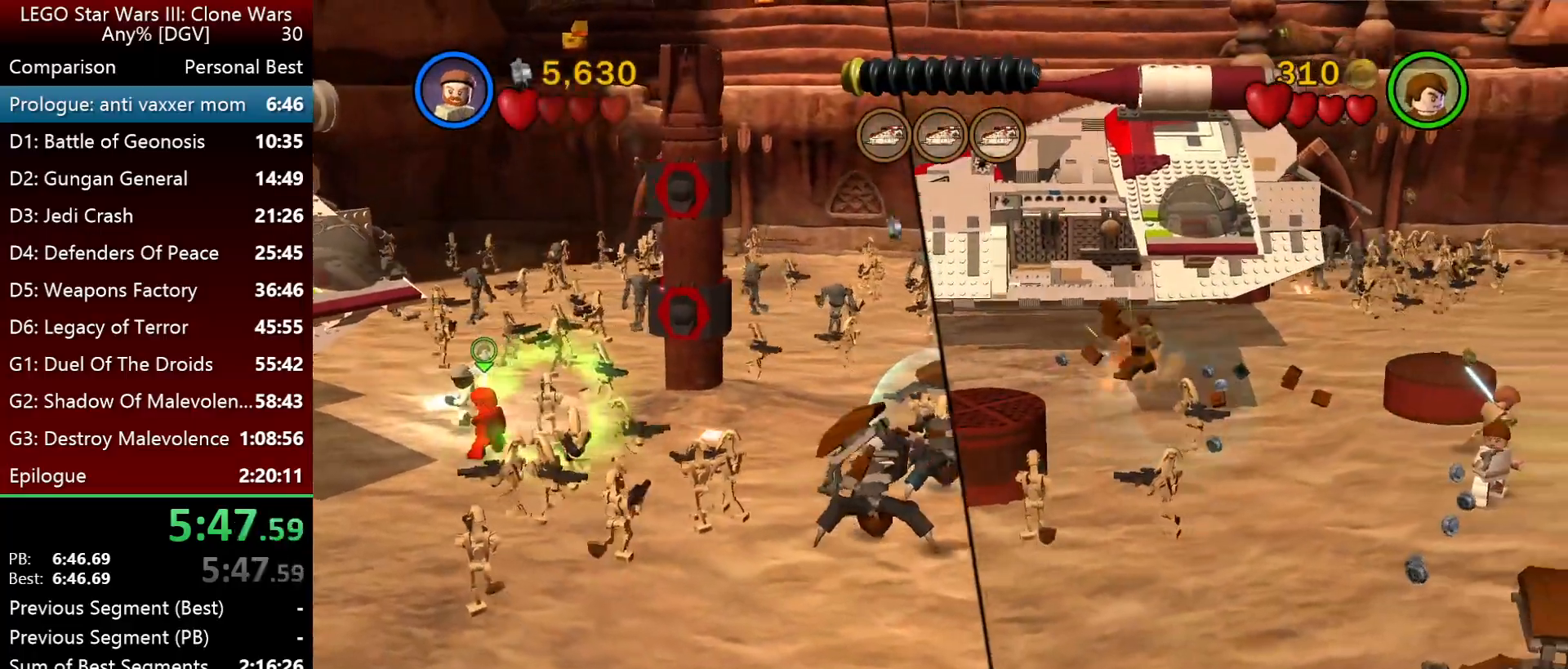
{"keys": [], "events": []}
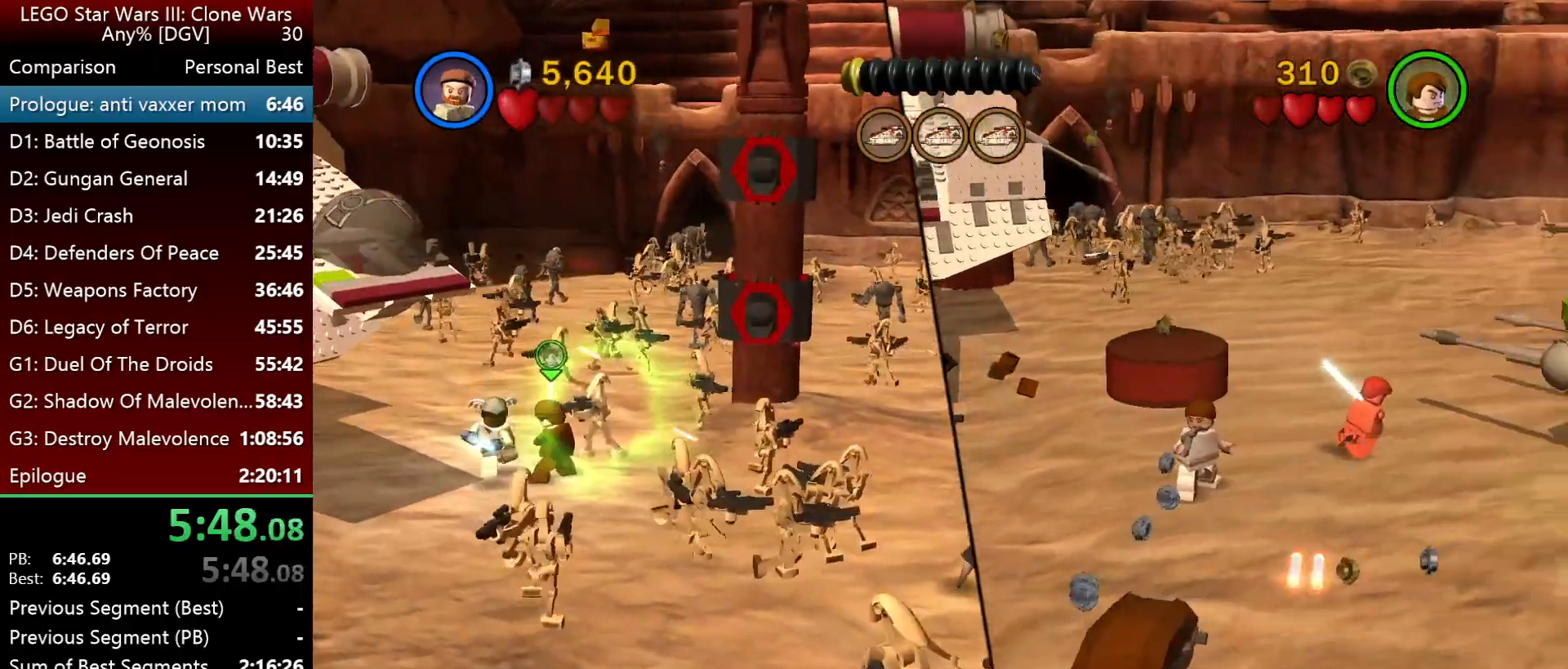
{"keys": [], "events": []}
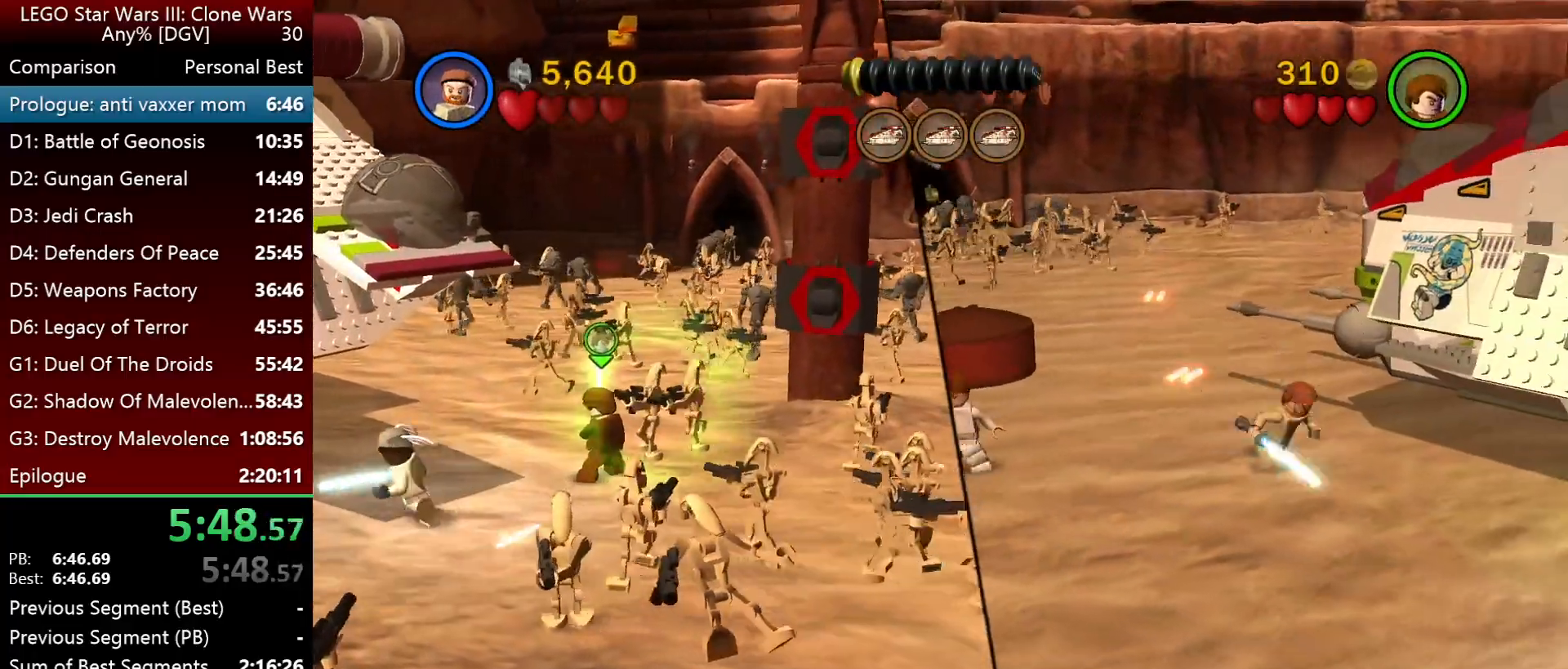
{"keys": [], "events": []}
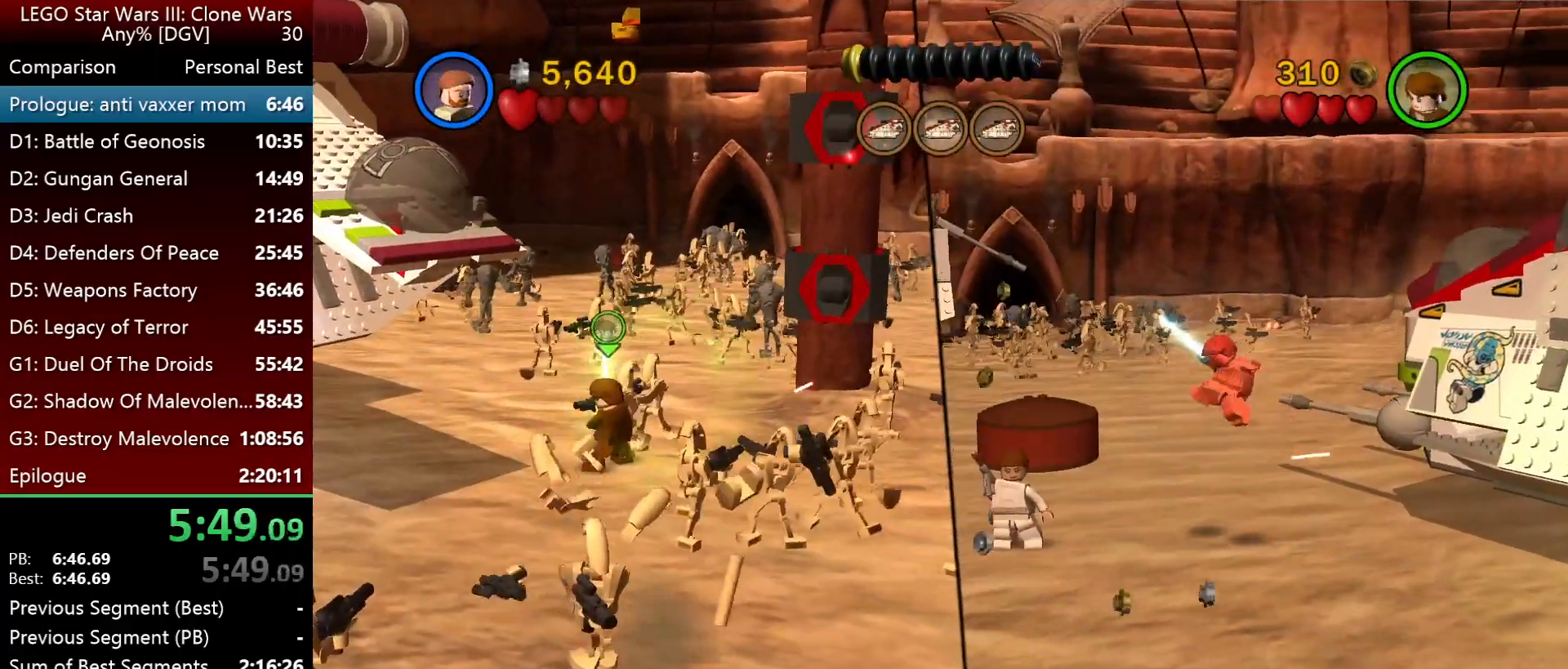
{"keys": [], "events": []}
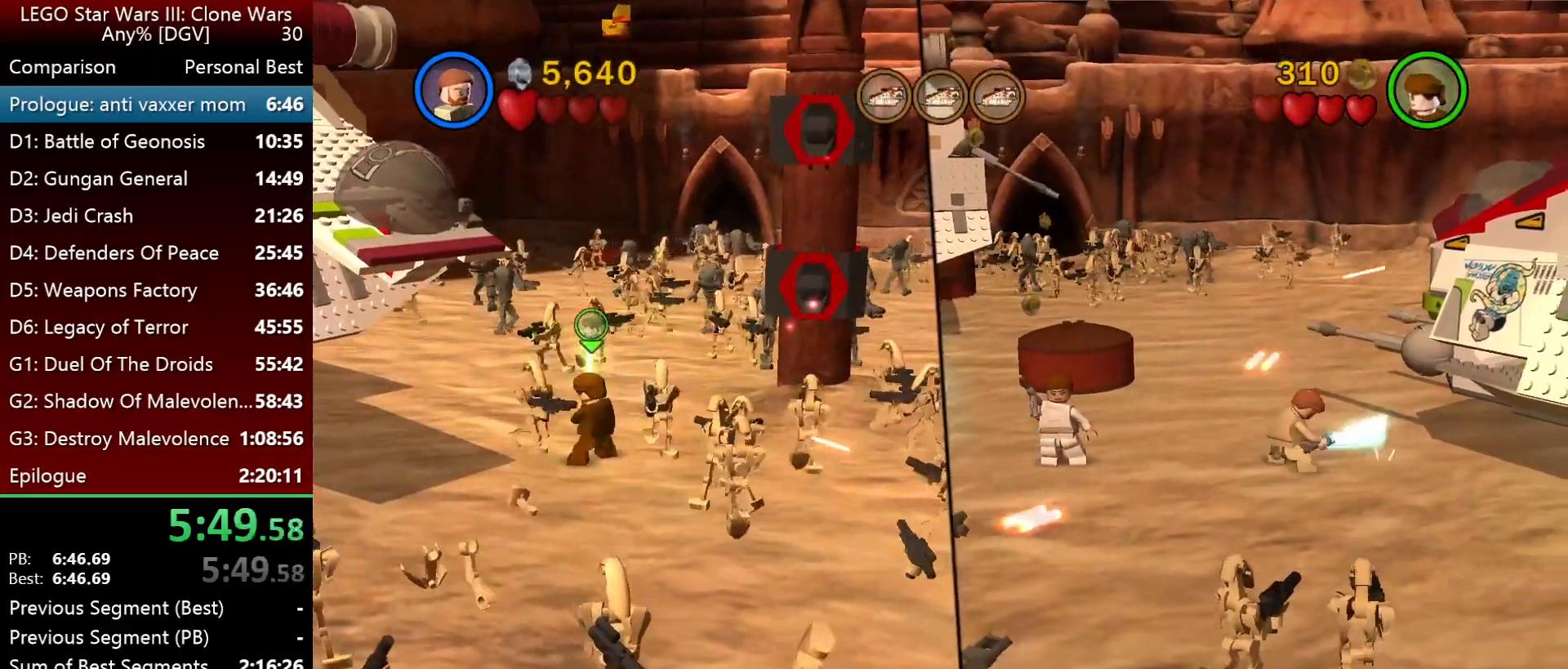
{"keys": [], "events": []}
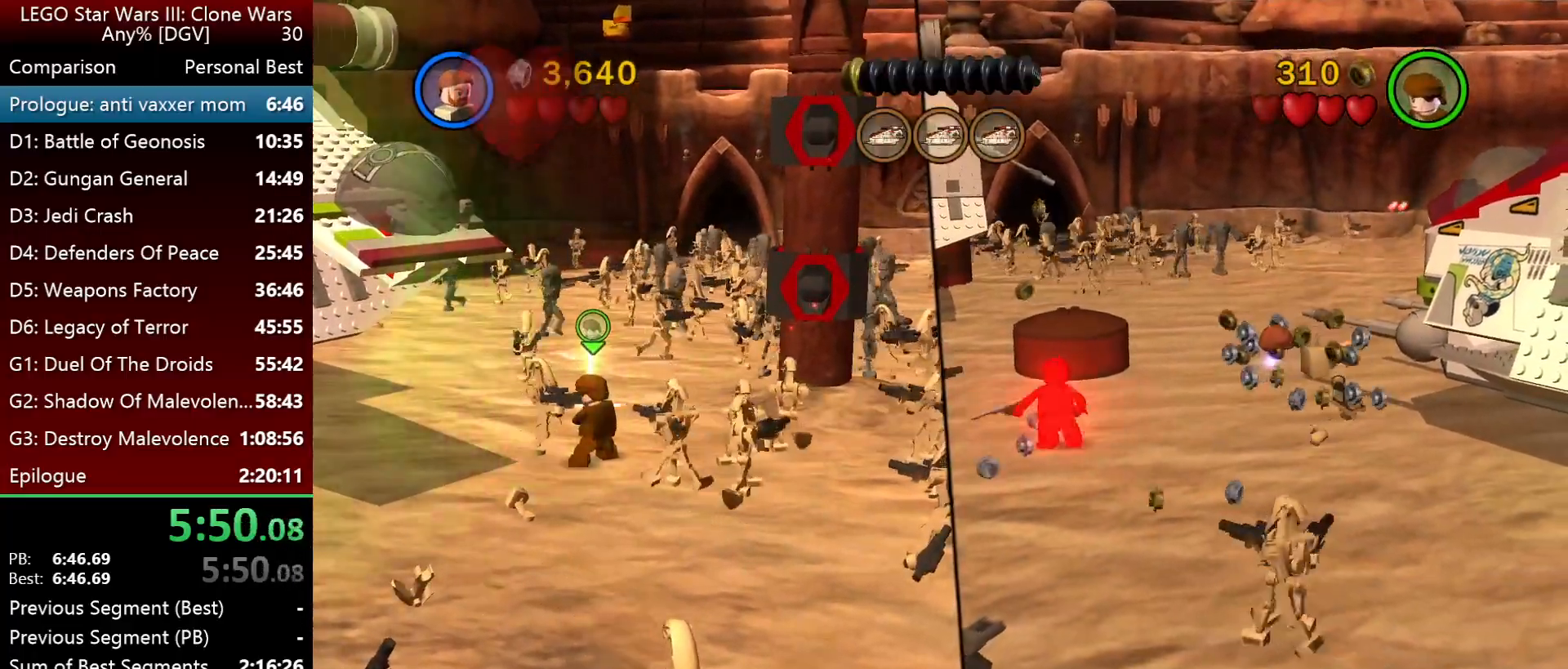
{"keys": [], "events": []}
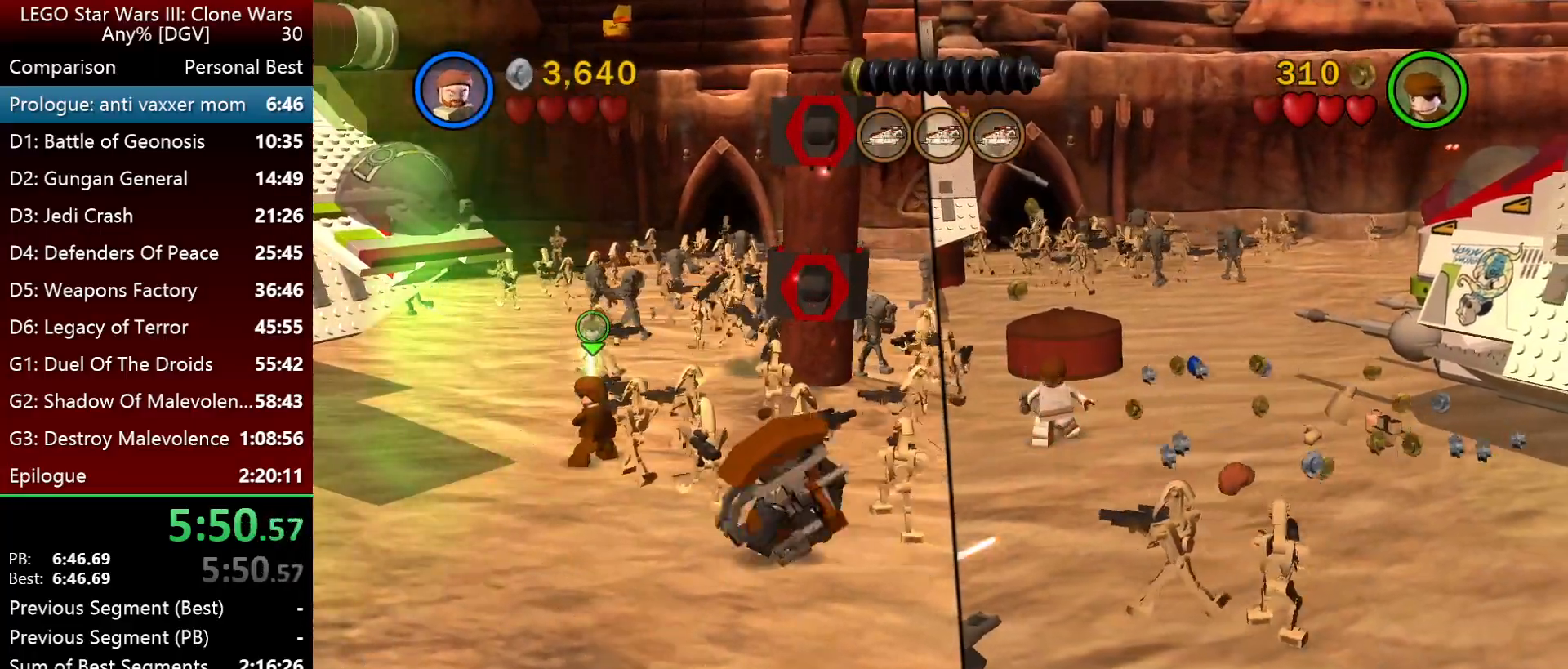
{"keys": [], "events": [[383, "i", "down"], [450, "i", "up"]]}
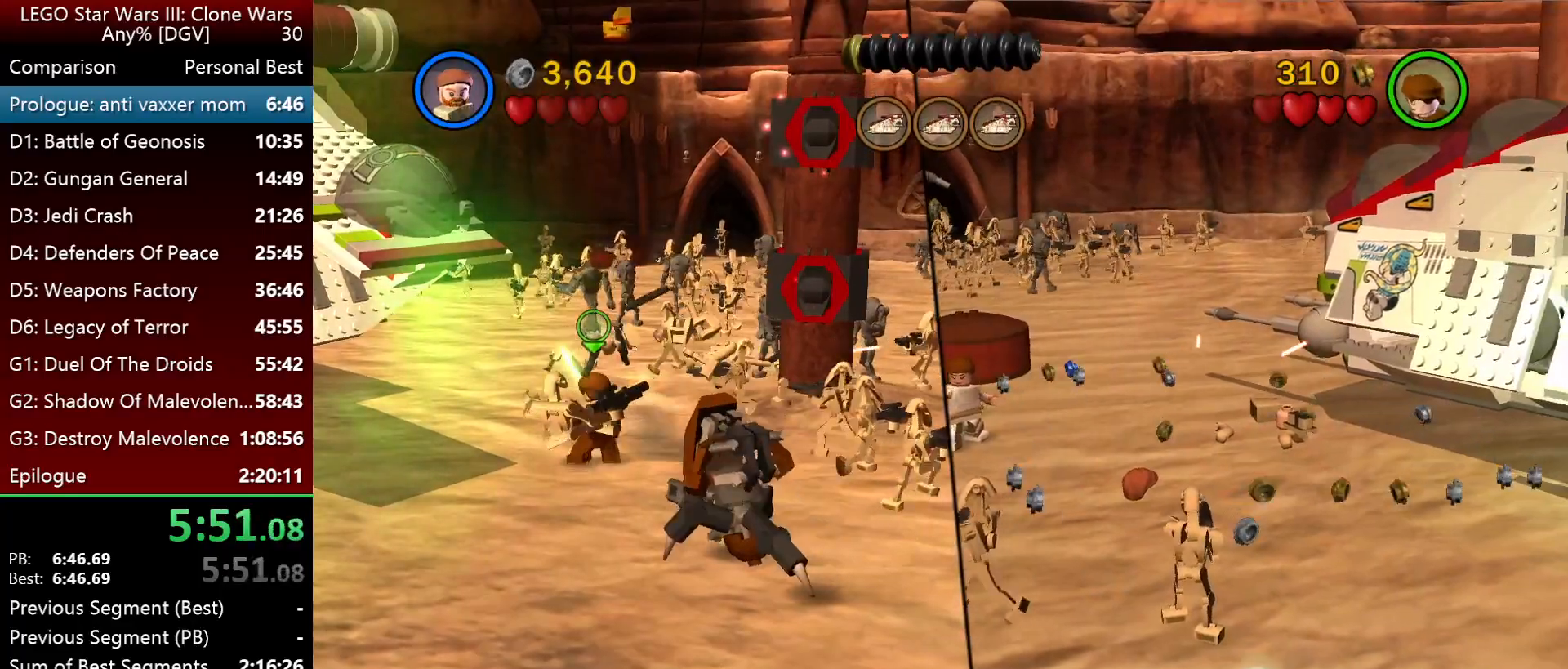
{"keys": ["o"], "events": [[17, "o", "down"]]}
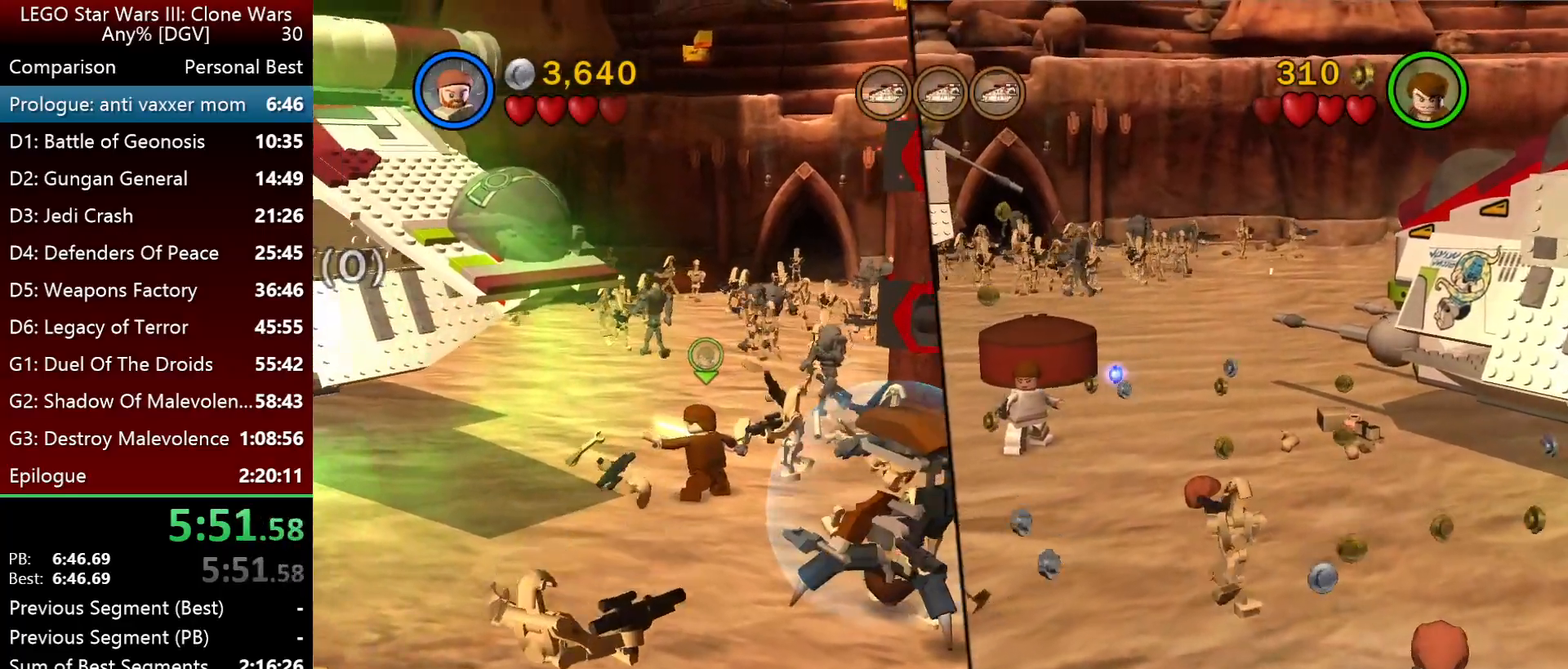
{"keys": ["o"], "events": []}
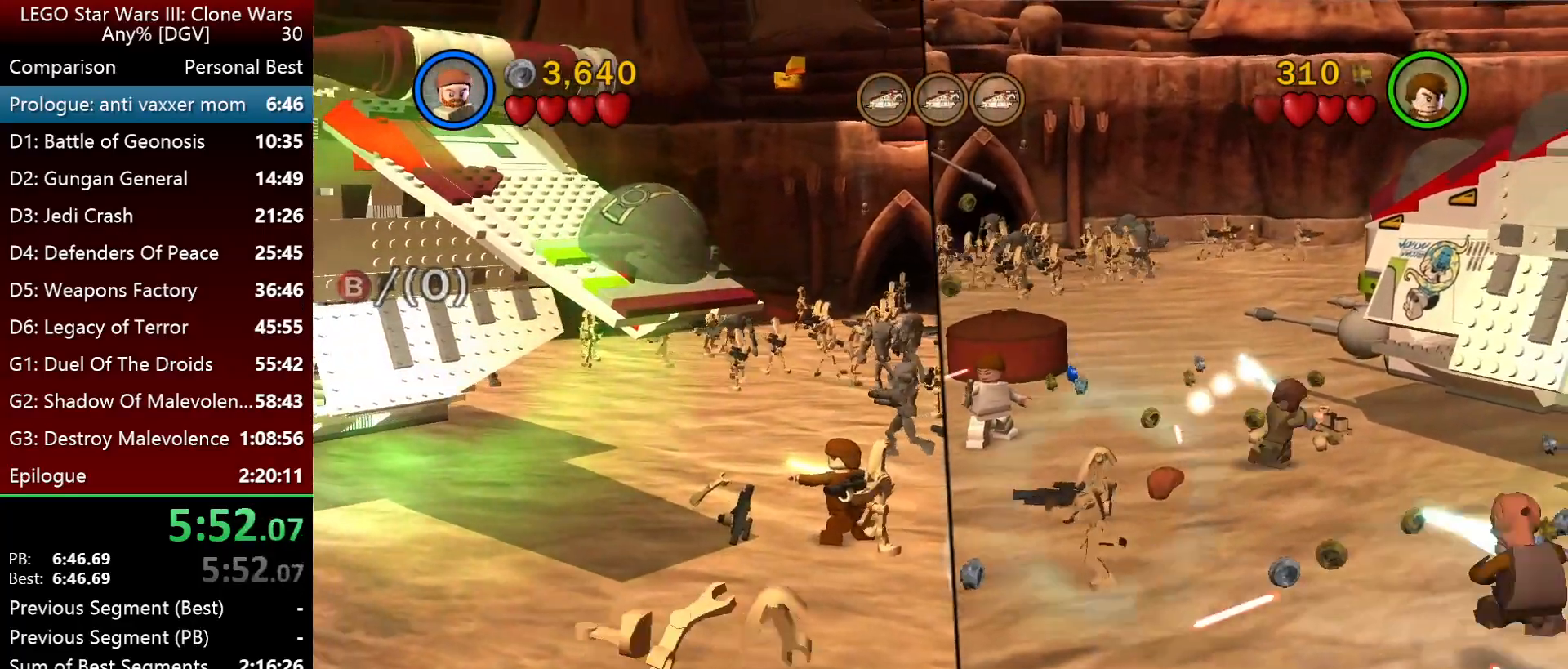
{"keys": ["o"], "events": []}
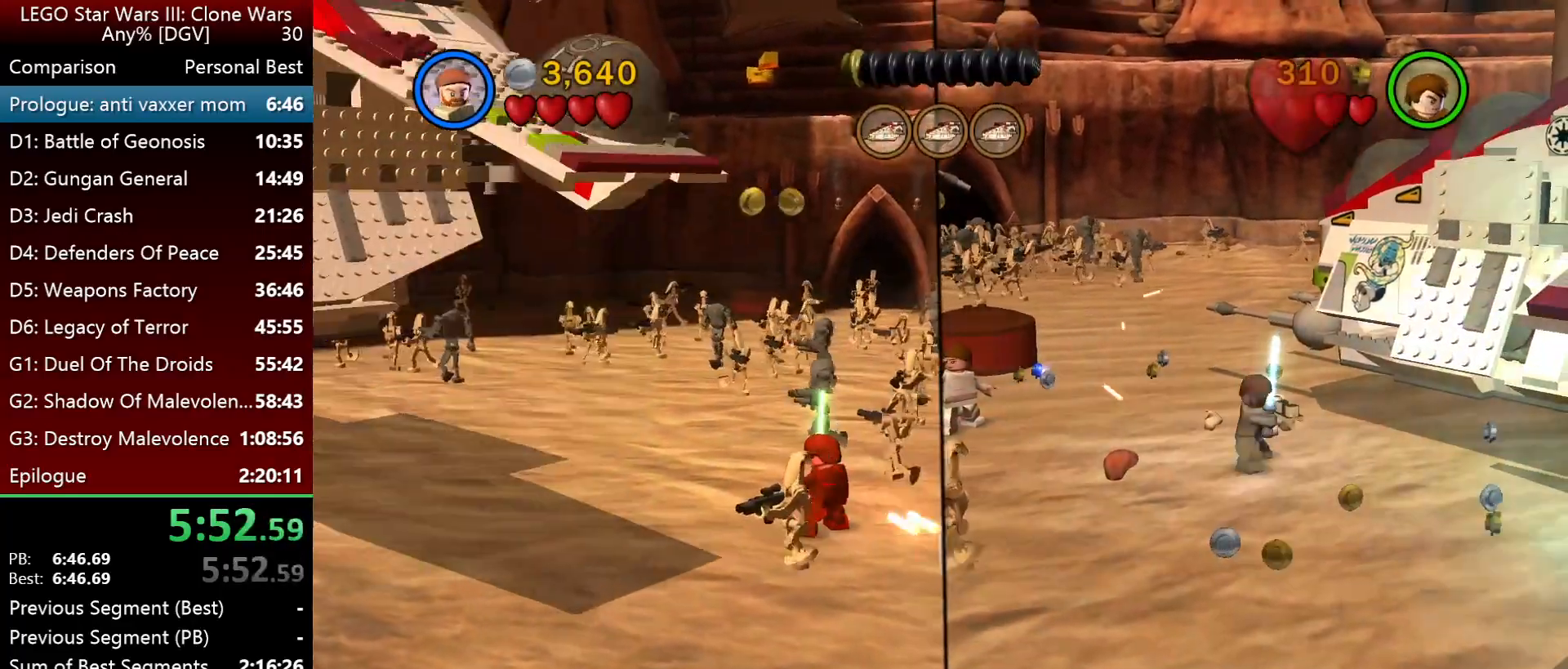
{"keys": ["o"], "events": []}
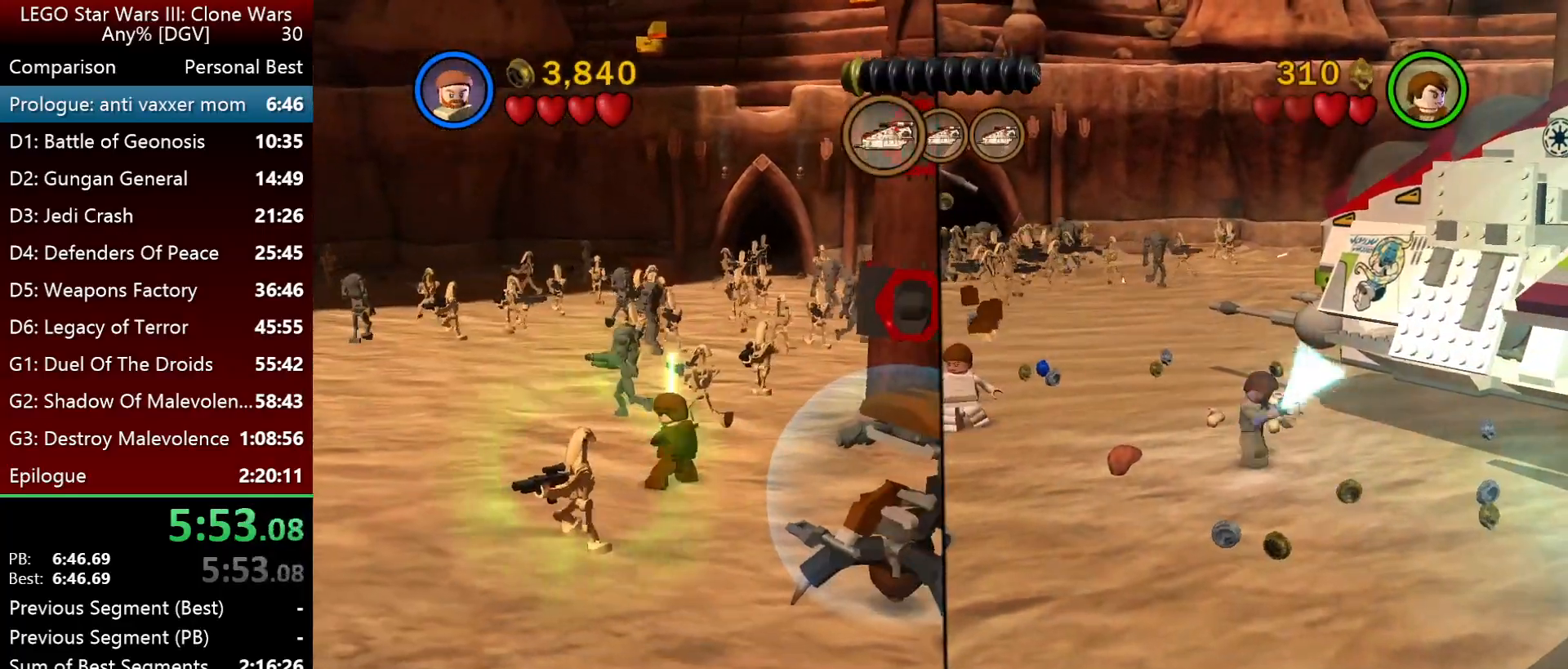
{"keys": ["o"], "events": []}
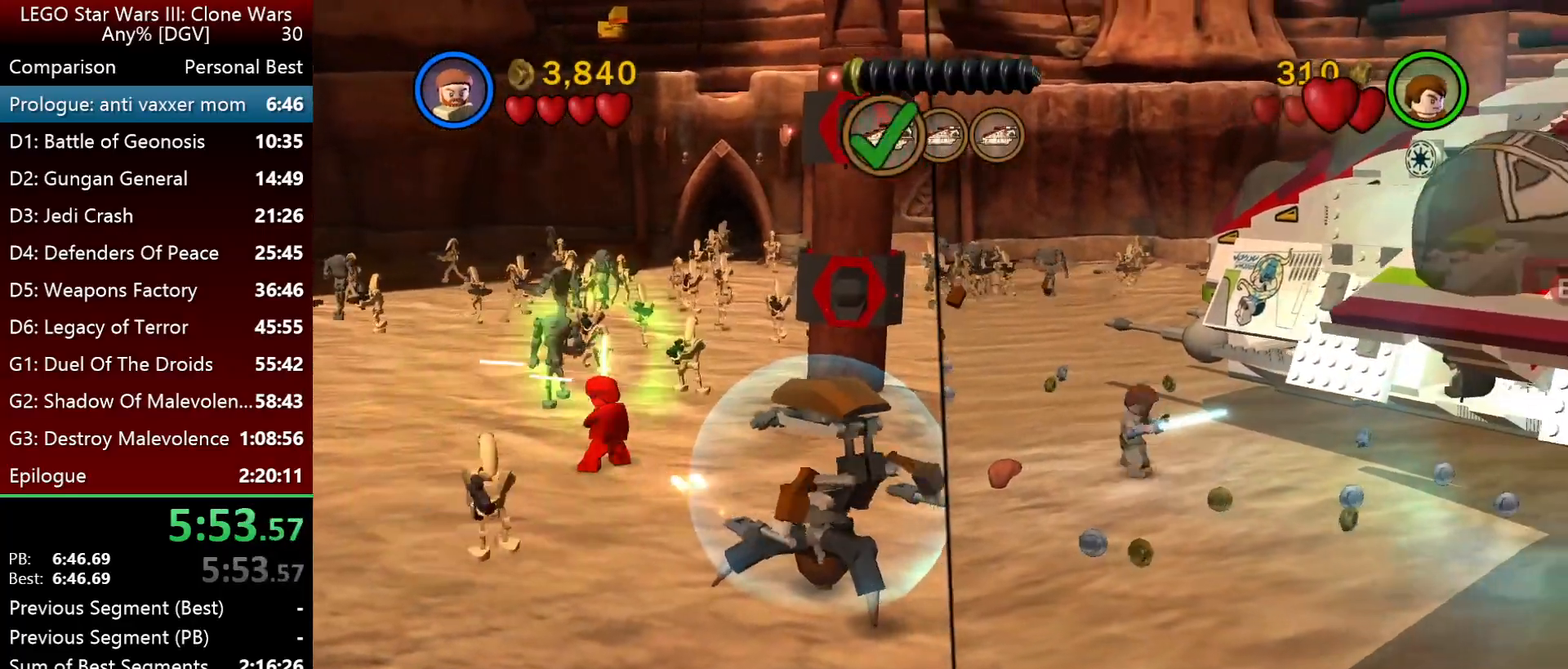
{"keys": ["o"], "events": []}
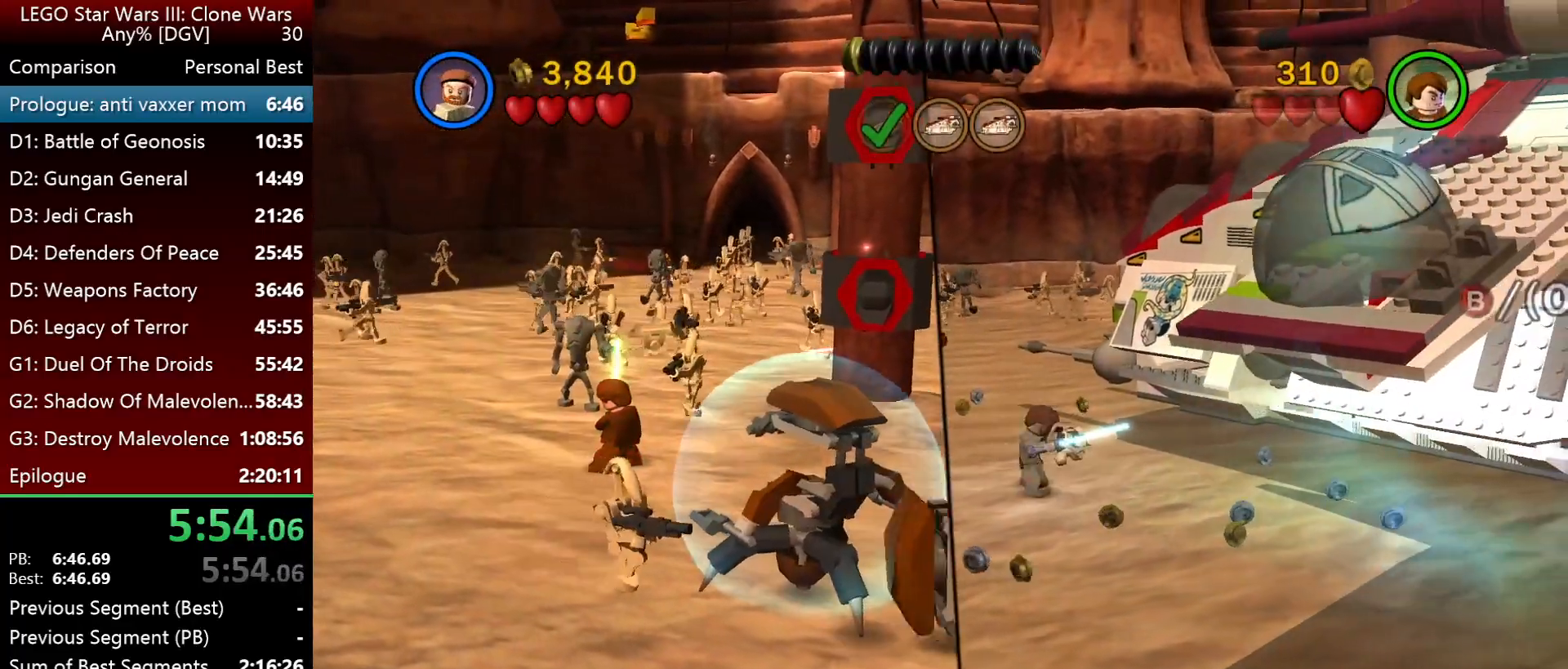
{"keys": ["o"], "events": []}
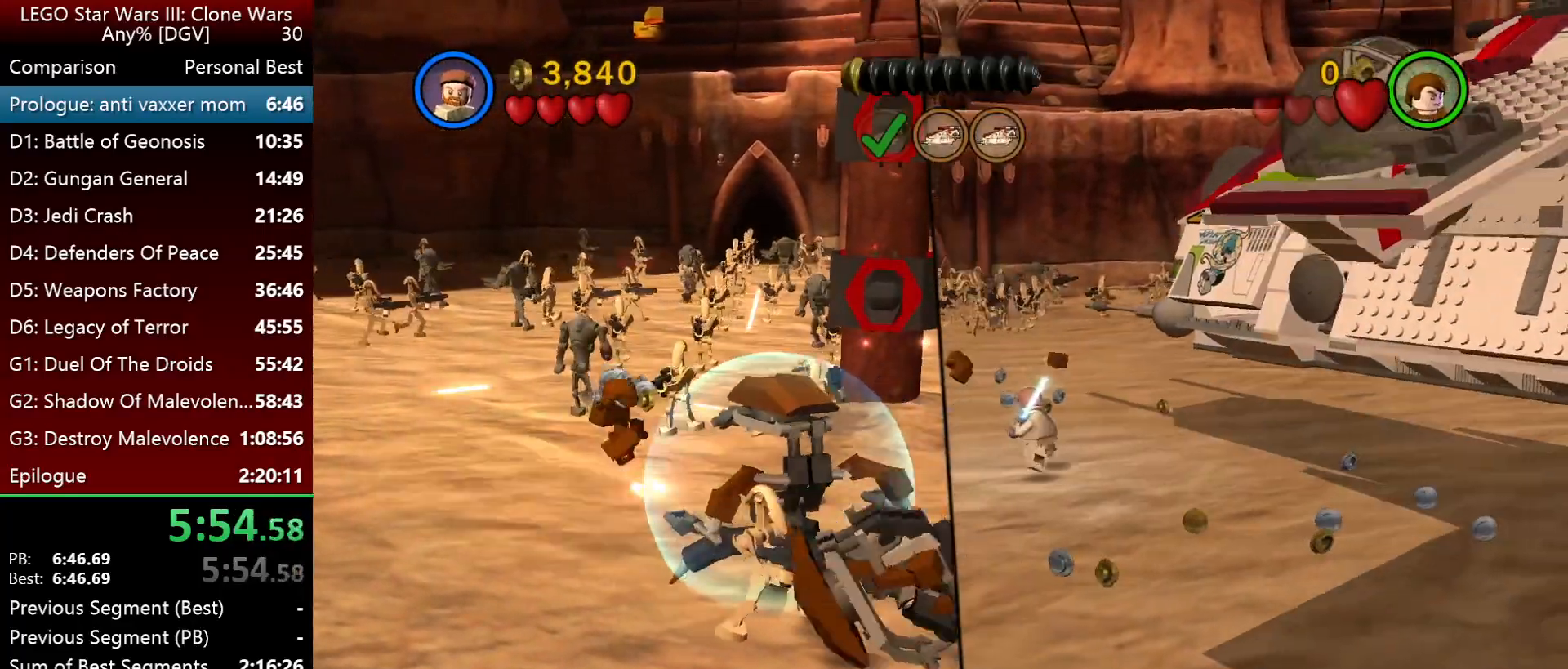
{"keys": [], "events": [[250, "o", "up"]]}